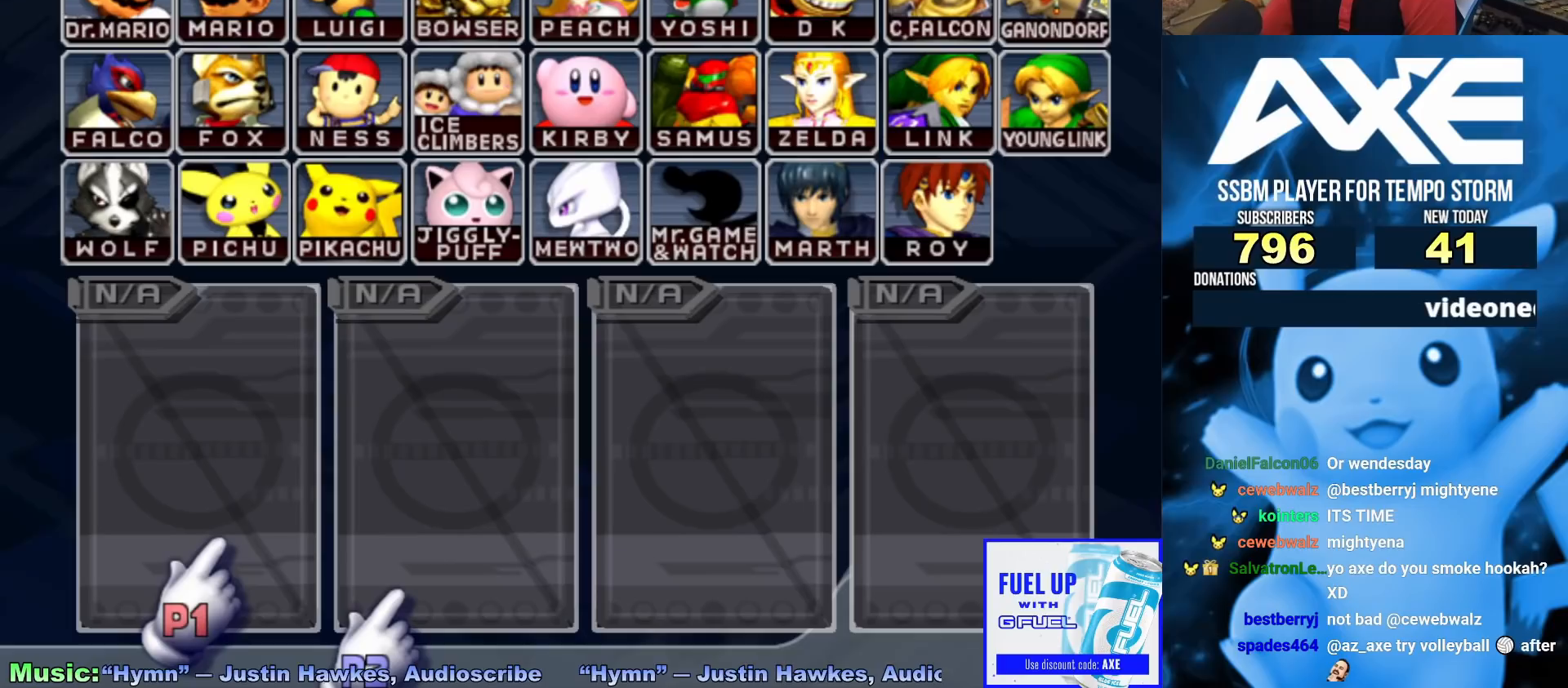
Gameplay with a controller (Nintendo layout); each line is a JSON object with the inputs held at the frame after it (dt_ms = milliseconds from this image to that frame). "events" lists button and stick changes between this image and that frame as [ms after this image, input, new state], when the widget could be followed in between. Not read: L3 R3.
{"dt_ms": 500, "buttons": [], "left_stick": "center", "right_stick": "center", "events": []}
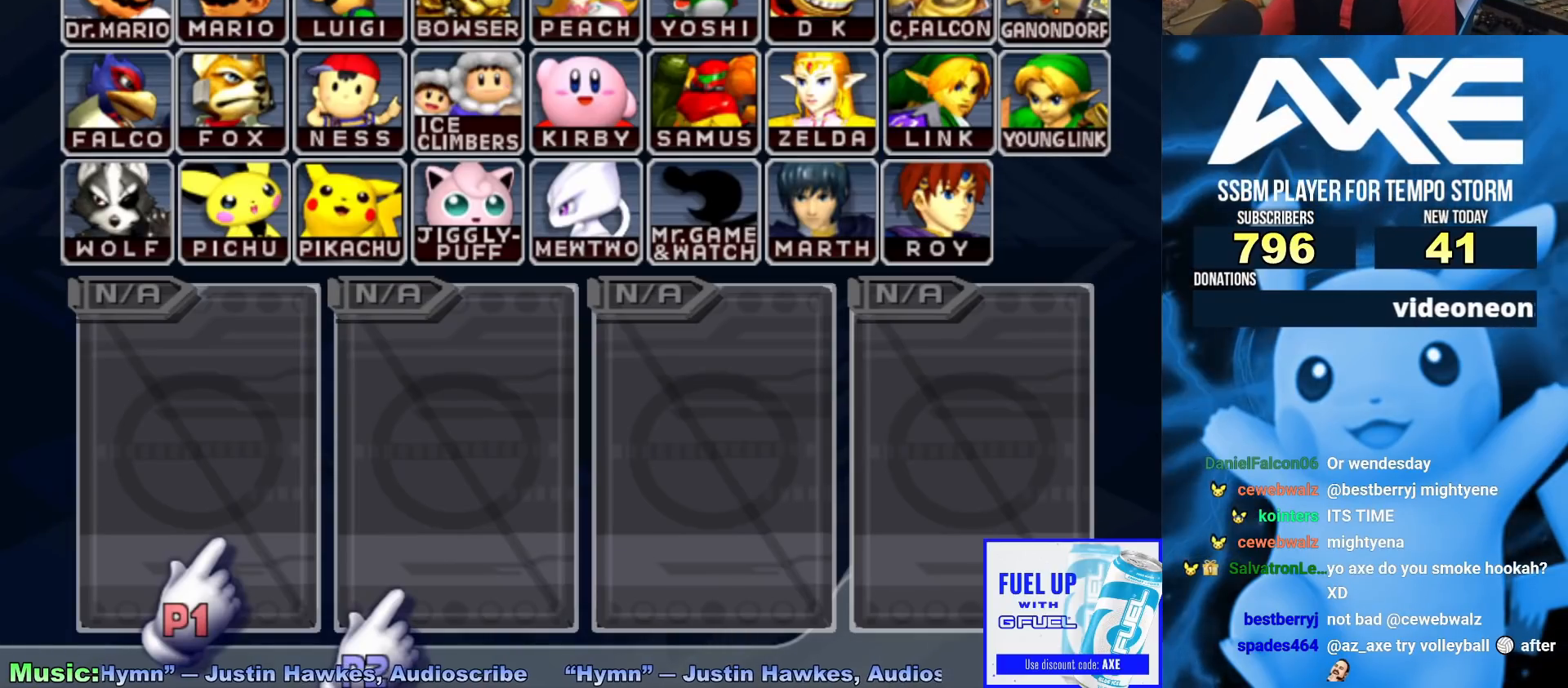
{"dt_ms": 500, "buttons": [], "left_stick": "center", "right_stick": "center", "events": []}
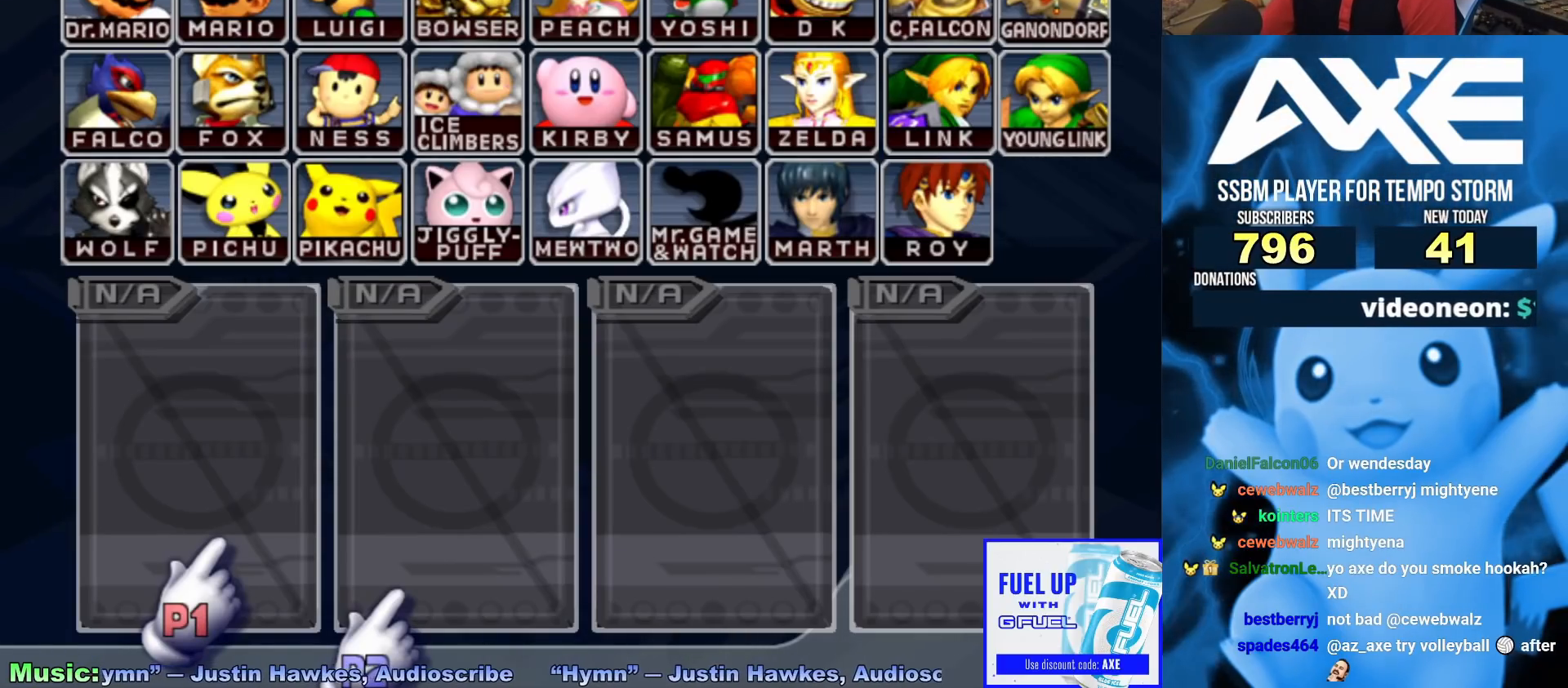
{"dt_ms": 1000, "buttons": ["B"], "left_stick": "center", "right_stick": "center", "events": [[283, "left_stick", "left"], [400, "left_stick", "up"], [517, "left_stick", "right"], [717, "left_stick", "down"], [833, "left_stick", "left"], [900, "B", "down"], [933, "left_stick", "center"]]}
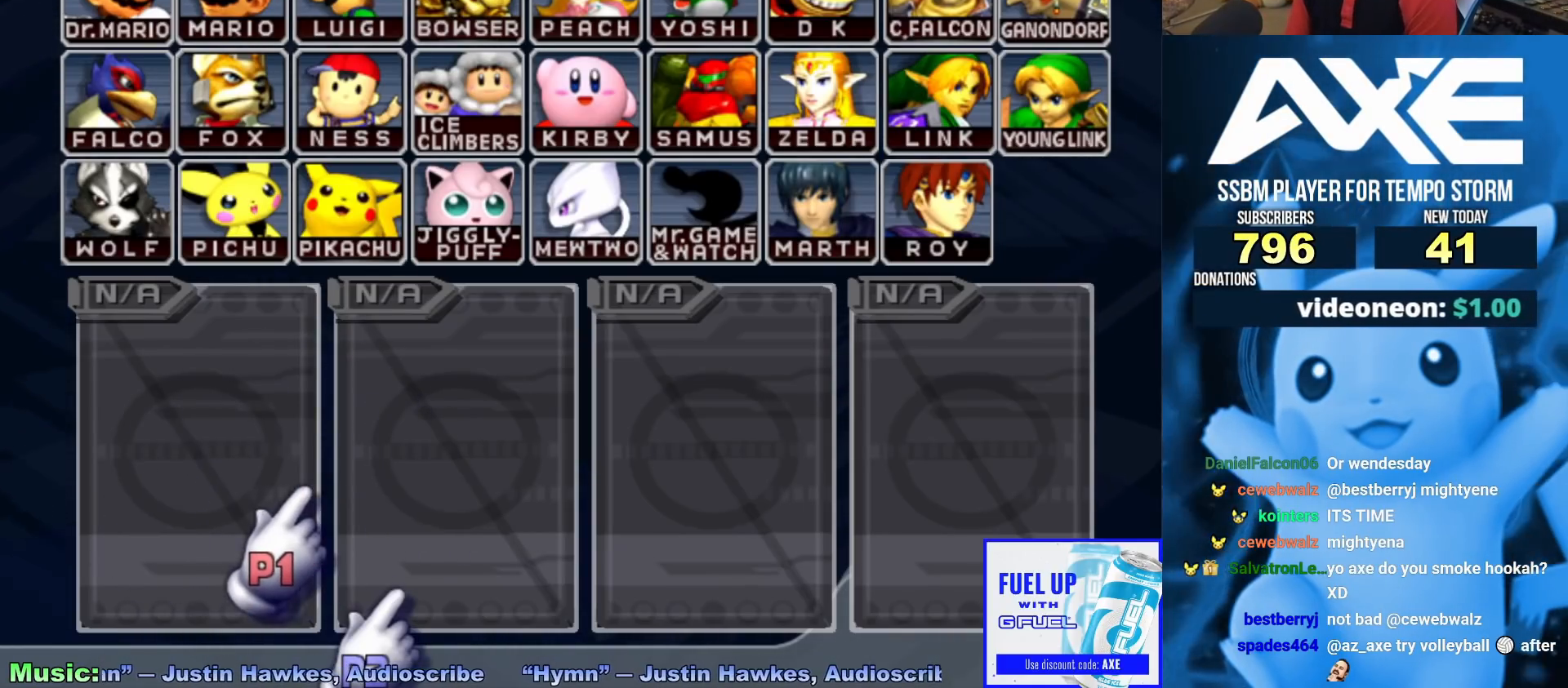
{"dt_ms": 500, "buttons": ["B"], "left_stick": "center", "right_stick": "center", "events": []}
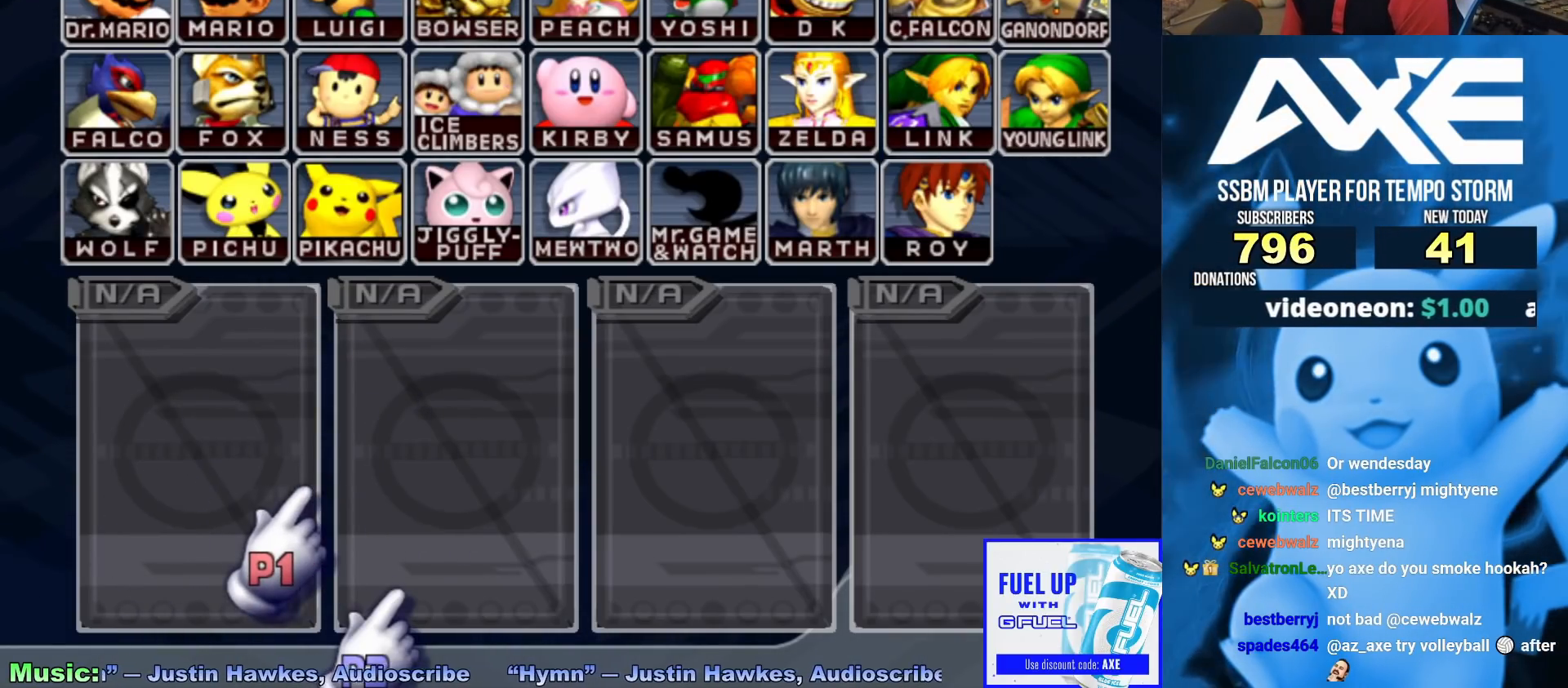
{"dt_ms": 500, "buttons": ["B"], "left_stick": "center", "right_stick": "center", "events": []}
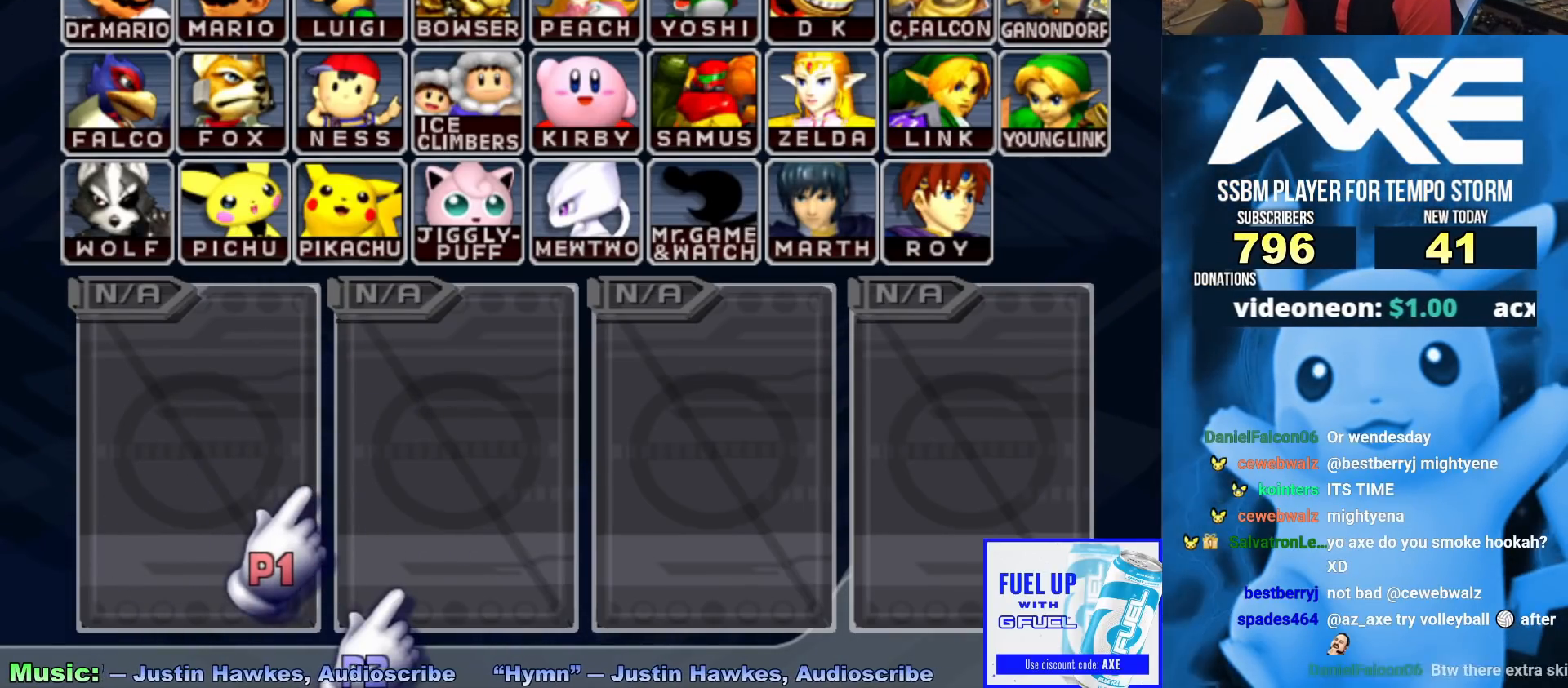
{"dt_ms": 500, "buttons": ["B"], "left_stick": "center", "right_stick": "center", "events": []}
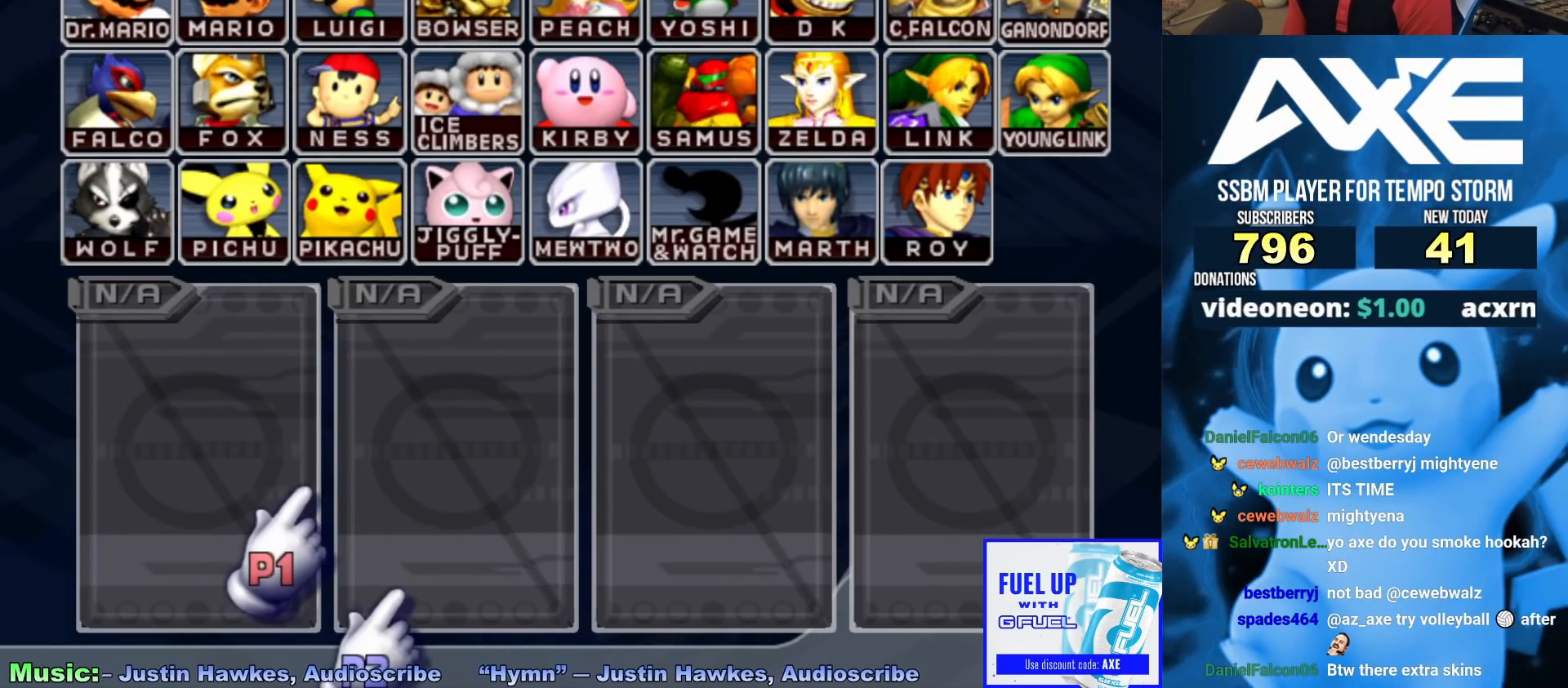
{"dt_ms": 500, "buttons": [], "left_stick": "center", "right_stick": "center", "events": [[267, "B", "up"]]}
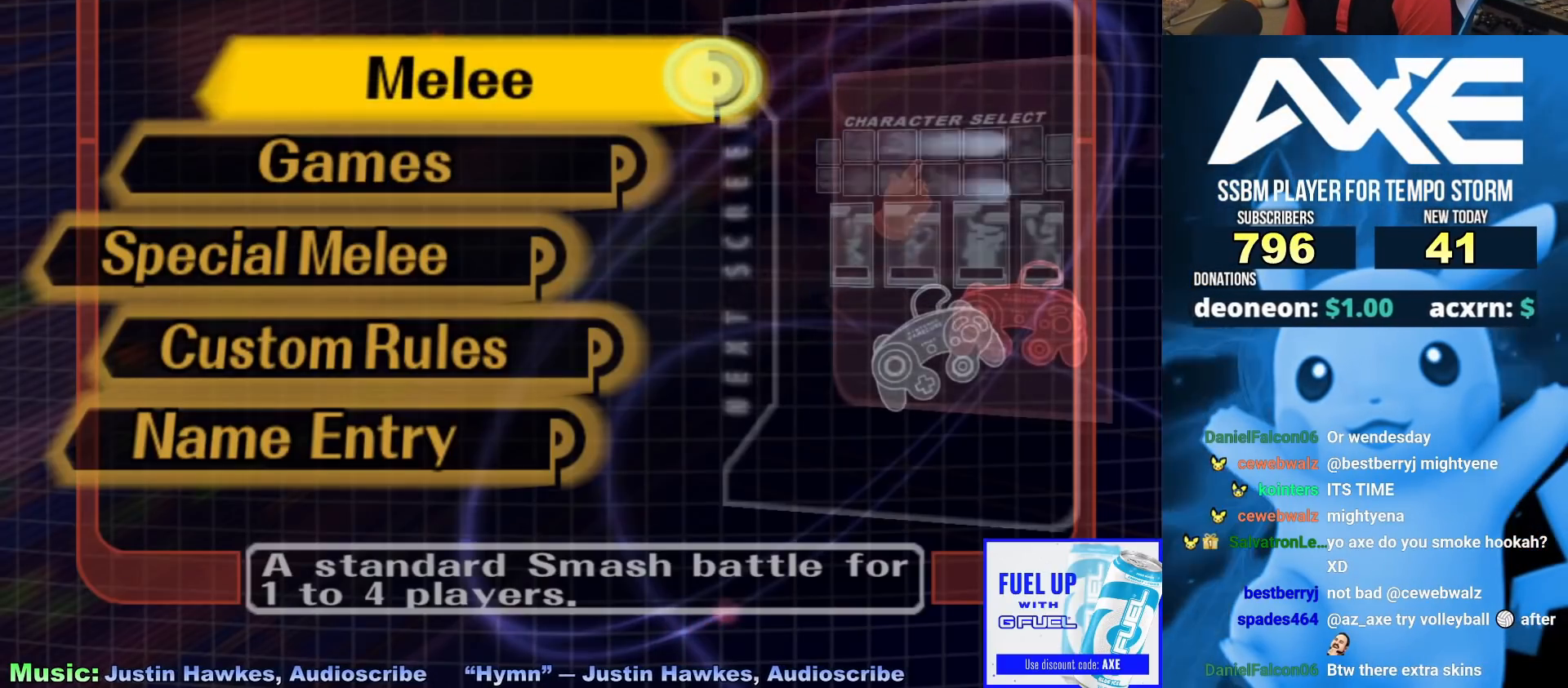
{"dt_ms": 500, "buttons": ["A"], "left_stick": "center", "right_stick": "center", "events": [[267, "A", "down"]]}
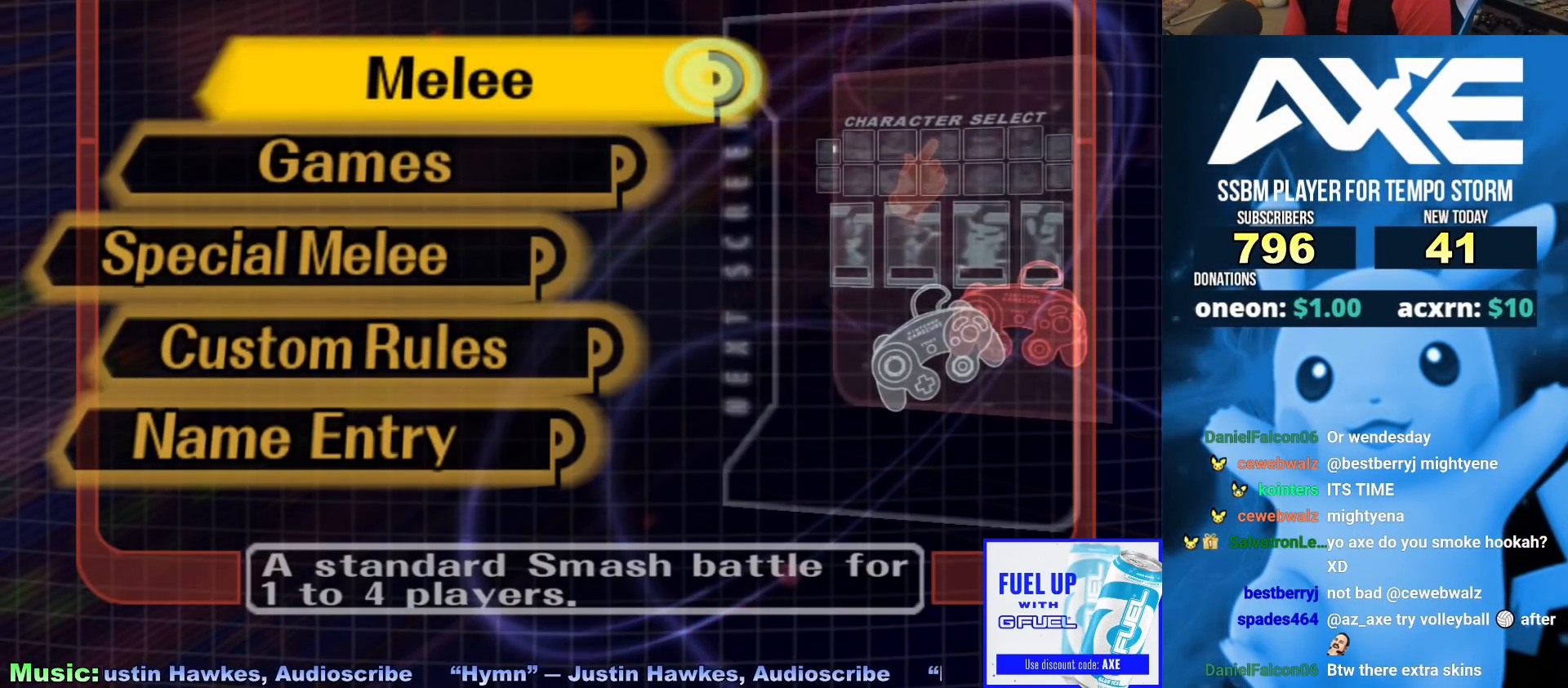
{"dt_ms": 500, "buttons": ["A"], "left_stick": "center", "right_stick": "center", "events": []}
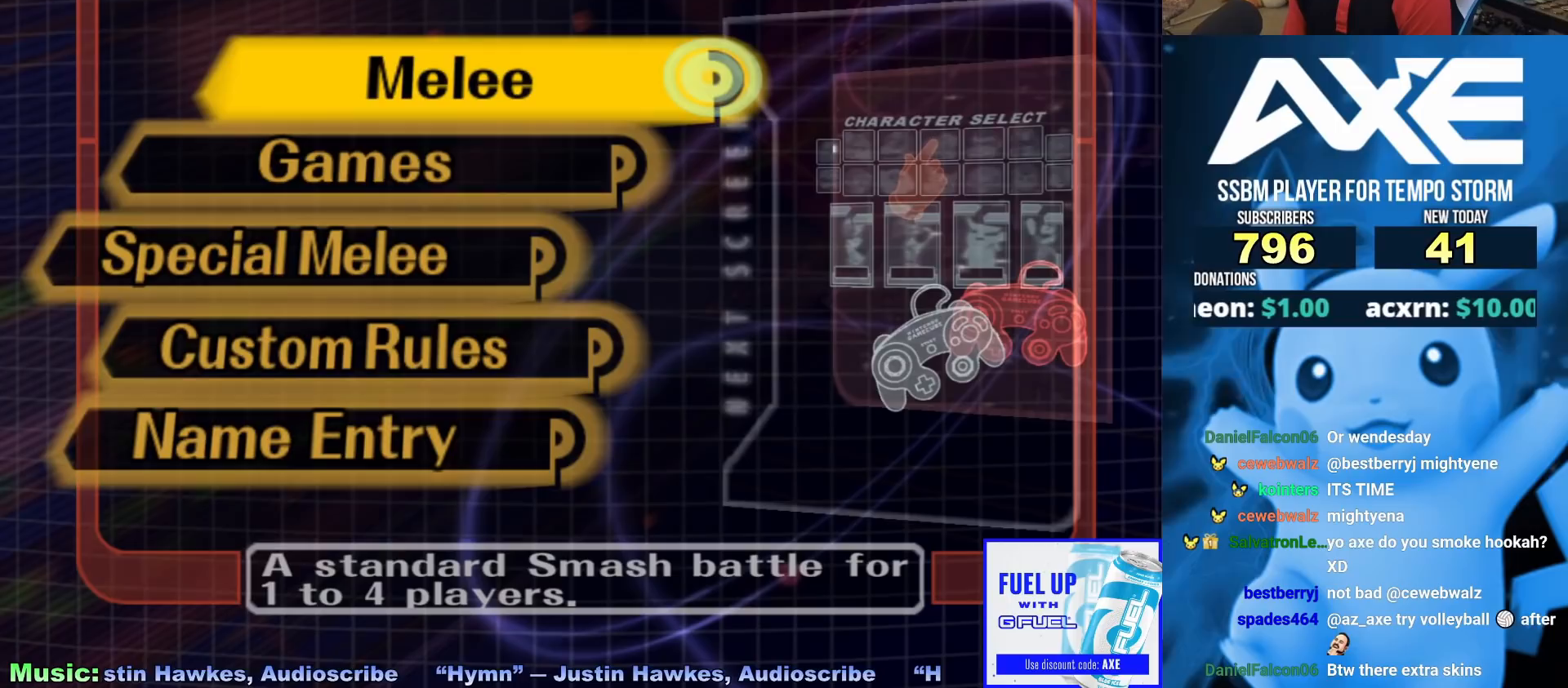
{"dt_ms": 500, "buttons": ["A"], "left_stick": "center", "right_stick": "center", "events": []}
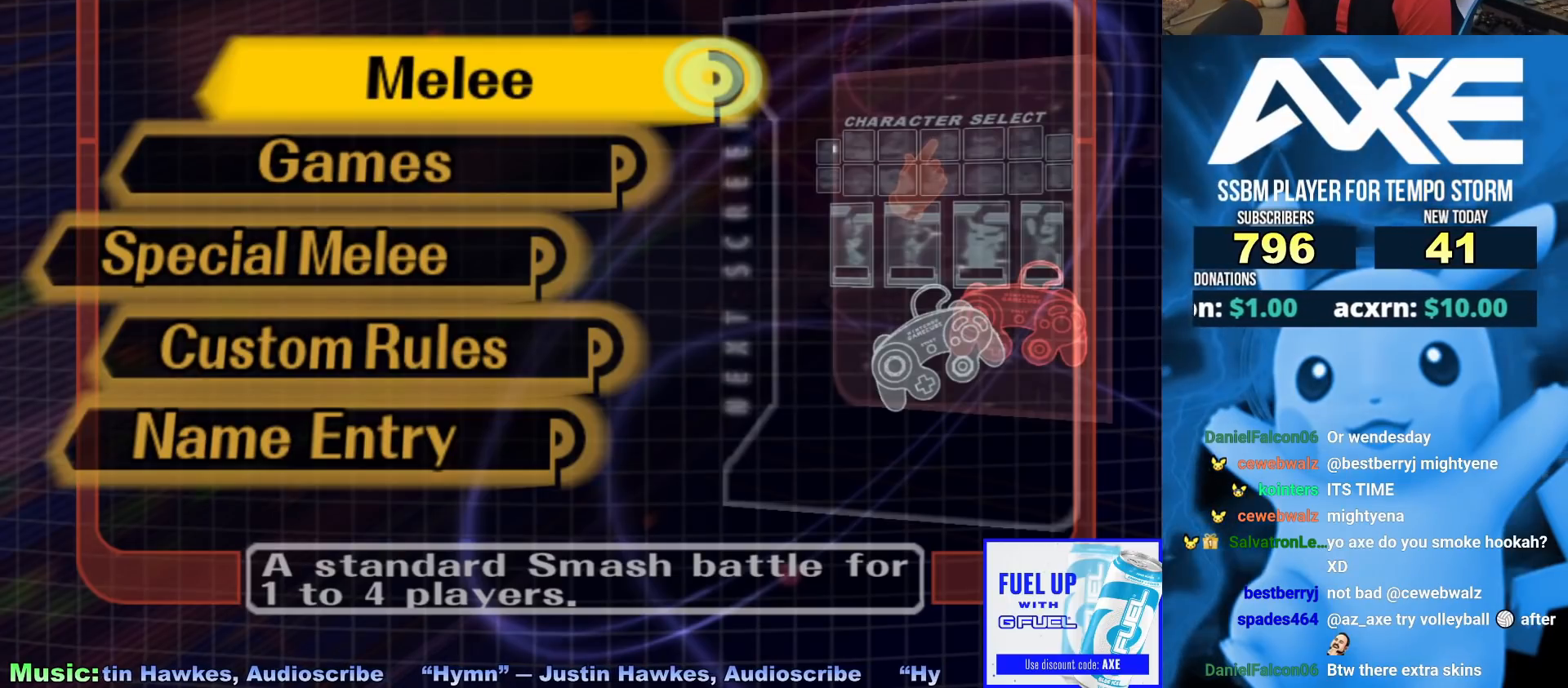
{"dt_ms": 500, "buttons": ["A"], "left_stick": "center", "right_stick": "center", "events": []}
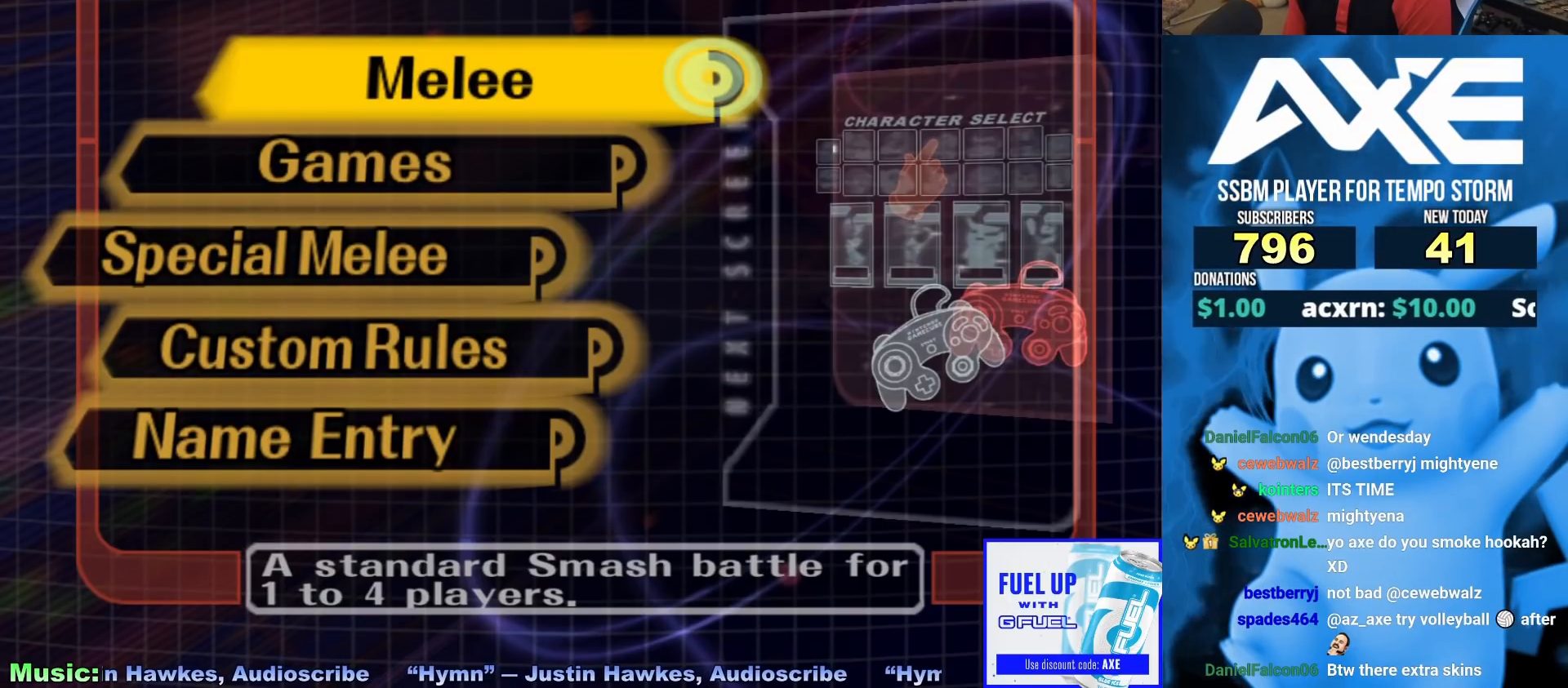
{"dt_ms": 500, "buttons": [], "left_stick": "center", "right_stick": "center", "events": [[217, "A", "up"]]}
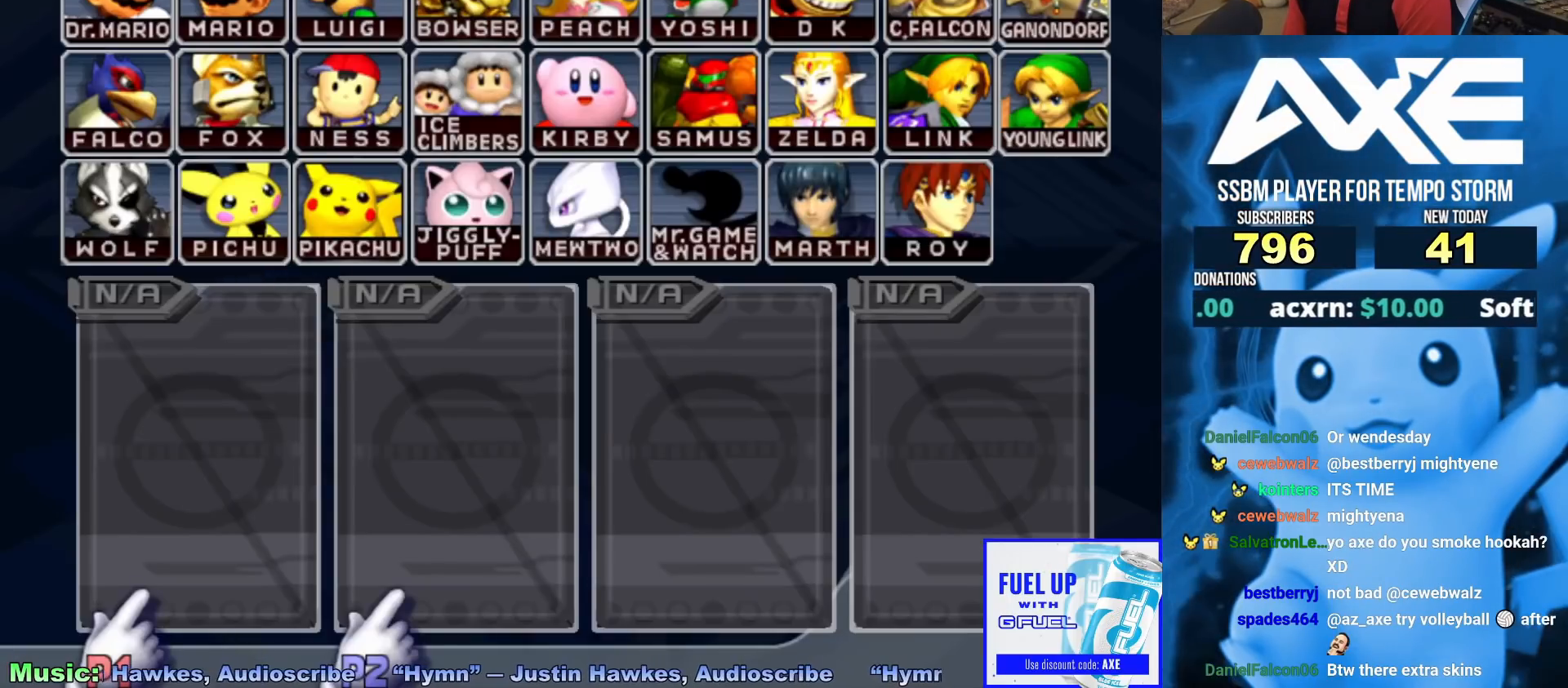
{"dt_ms": 500, "buttons": [], "left_stick": "up", "right_stick": "center", "events": [[250, "left_stick", "up-right"], [433, "left_stick", "up"]]}
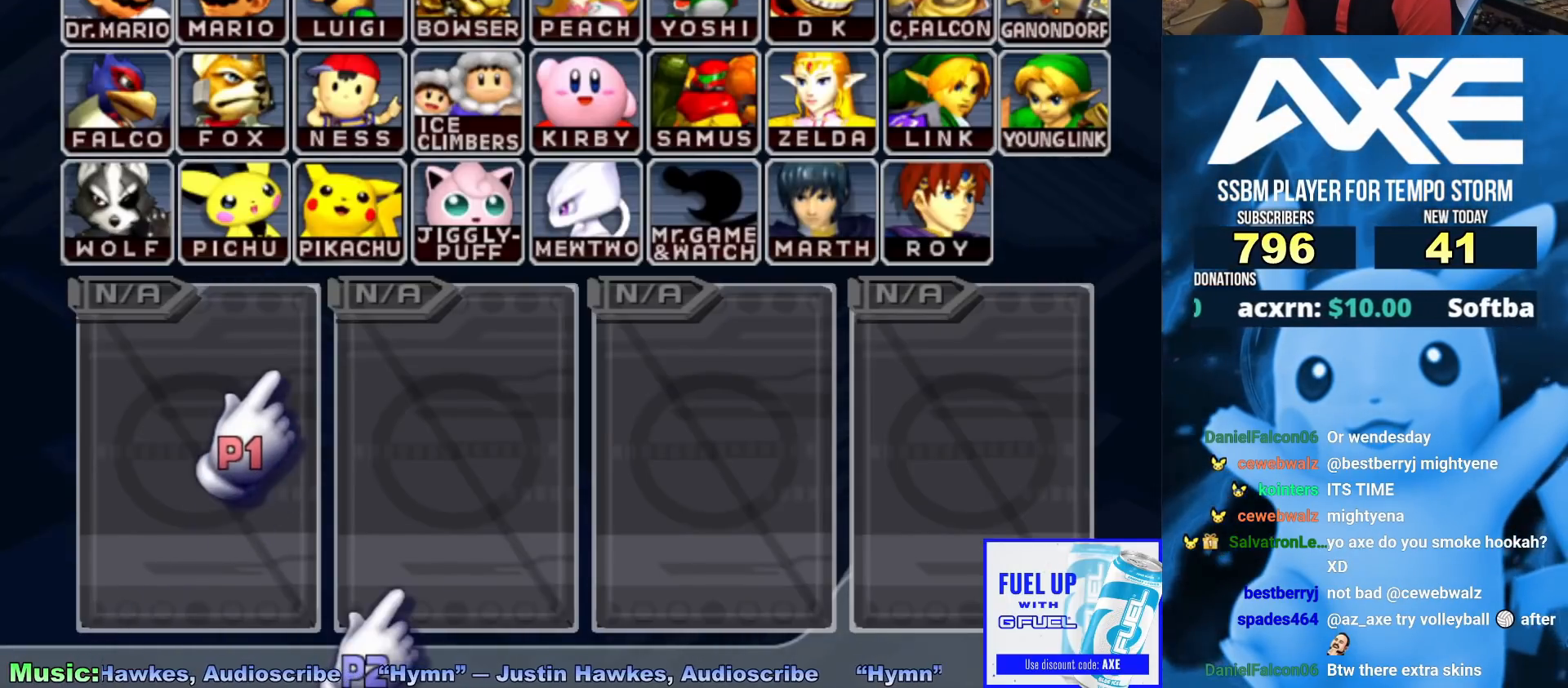
{"dt_ms": 500, "buttons": [], "left_stick": "center", "right_stick": "center", "events": [[217, "left_stick", "center"]]}